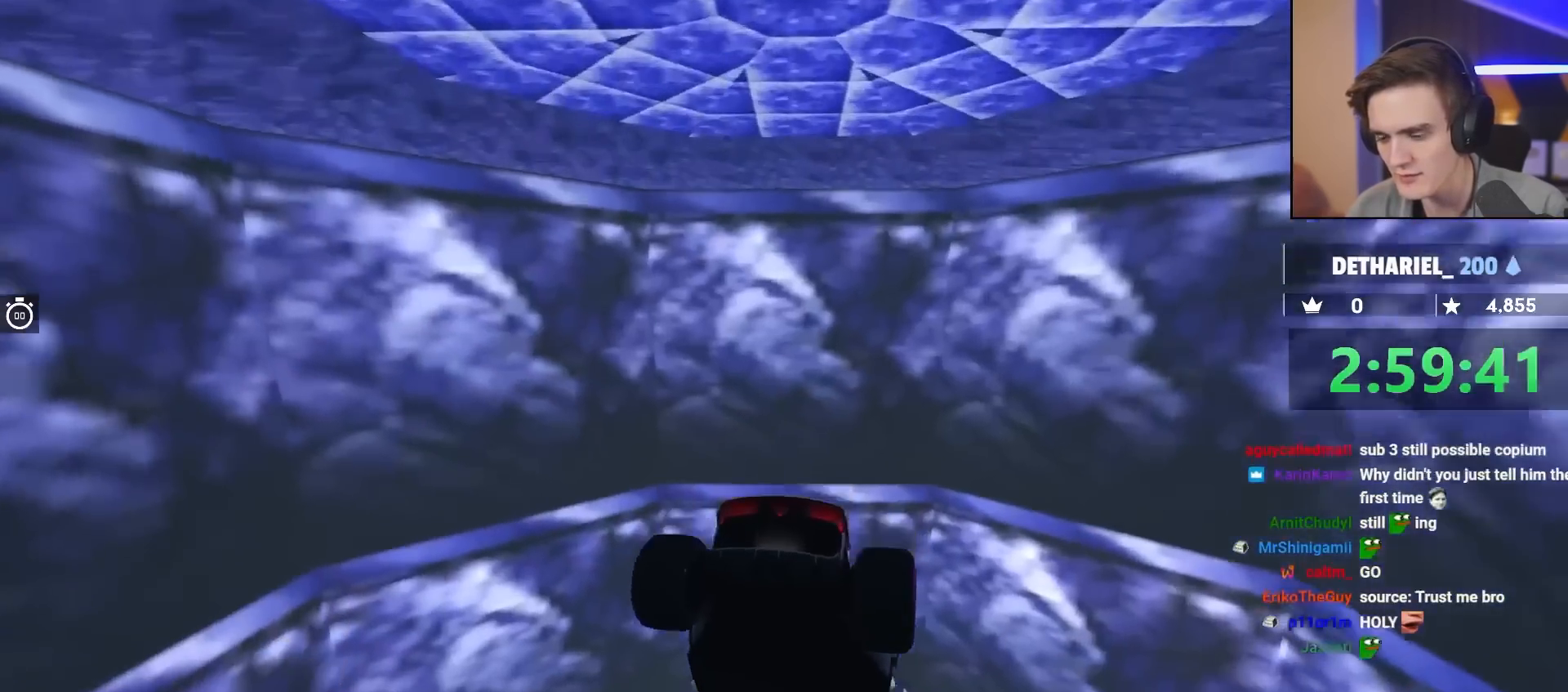
Gameplay with keyboard; each line is a JSON object with the keys held at the frame after it. "events" lists presses ("down") and releases ("up") of "brake", "down", "left", "right" and "up" between this image and that frame as [ms after this image, input, new state], when the widget could be followed in between. No other keys are recorded. Mouse input is not recorded. Key names are as the overlay labels them; some are game actions (e.g. jump) rather than physical keys.
{"keys": ["brake"], "events": []}
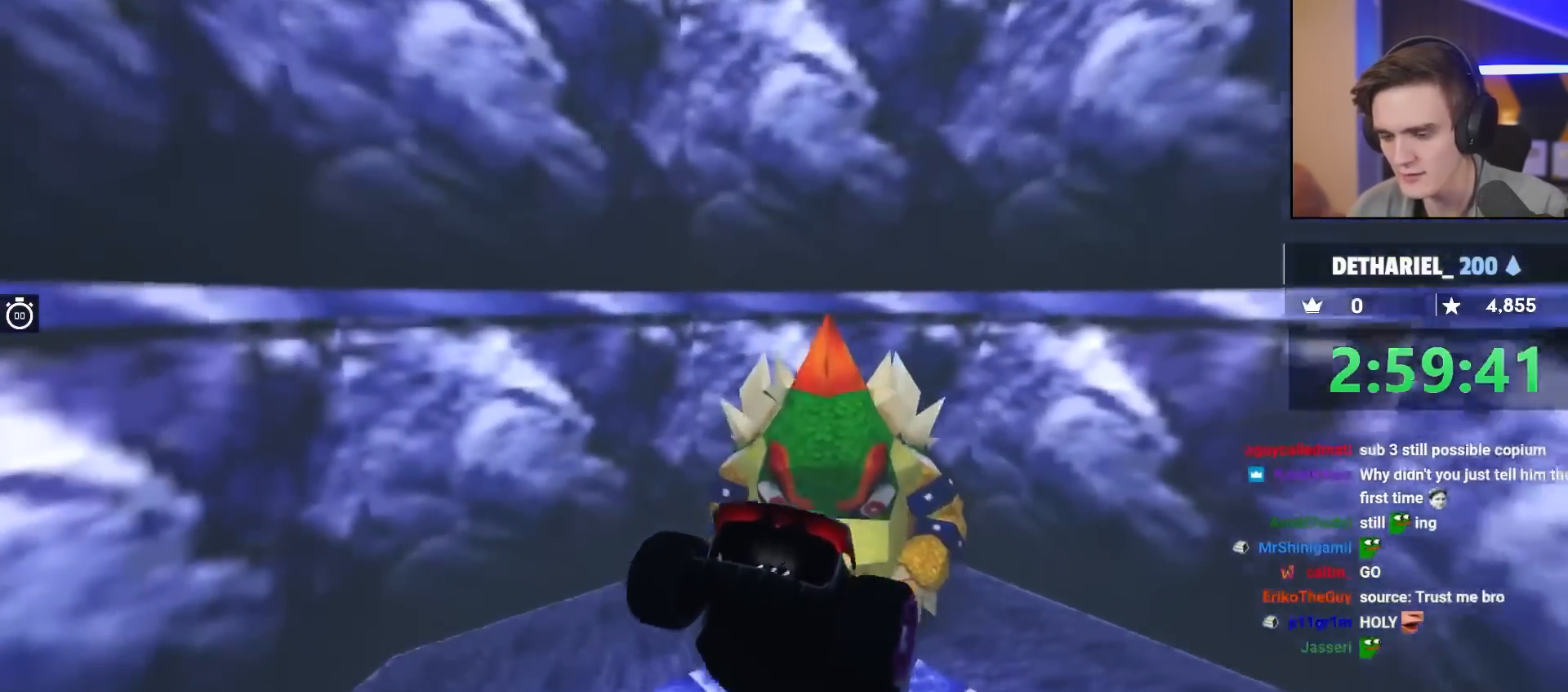
{"keys": ["brake"], "events": []}
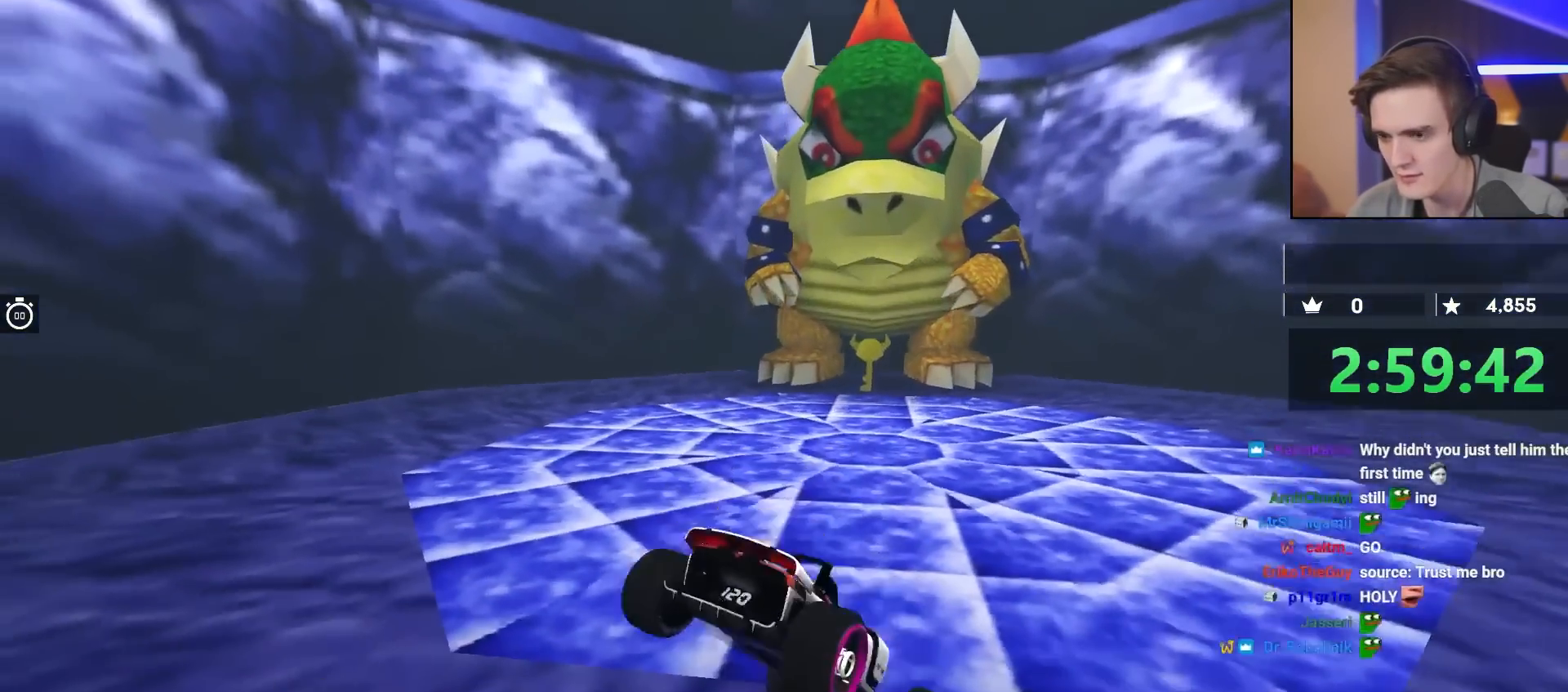
{"keys": ["up"], "events": [[150, "up", "down"], [183, "brake", "up"], [283, "up", "up"], [467, "up", "down"]]}
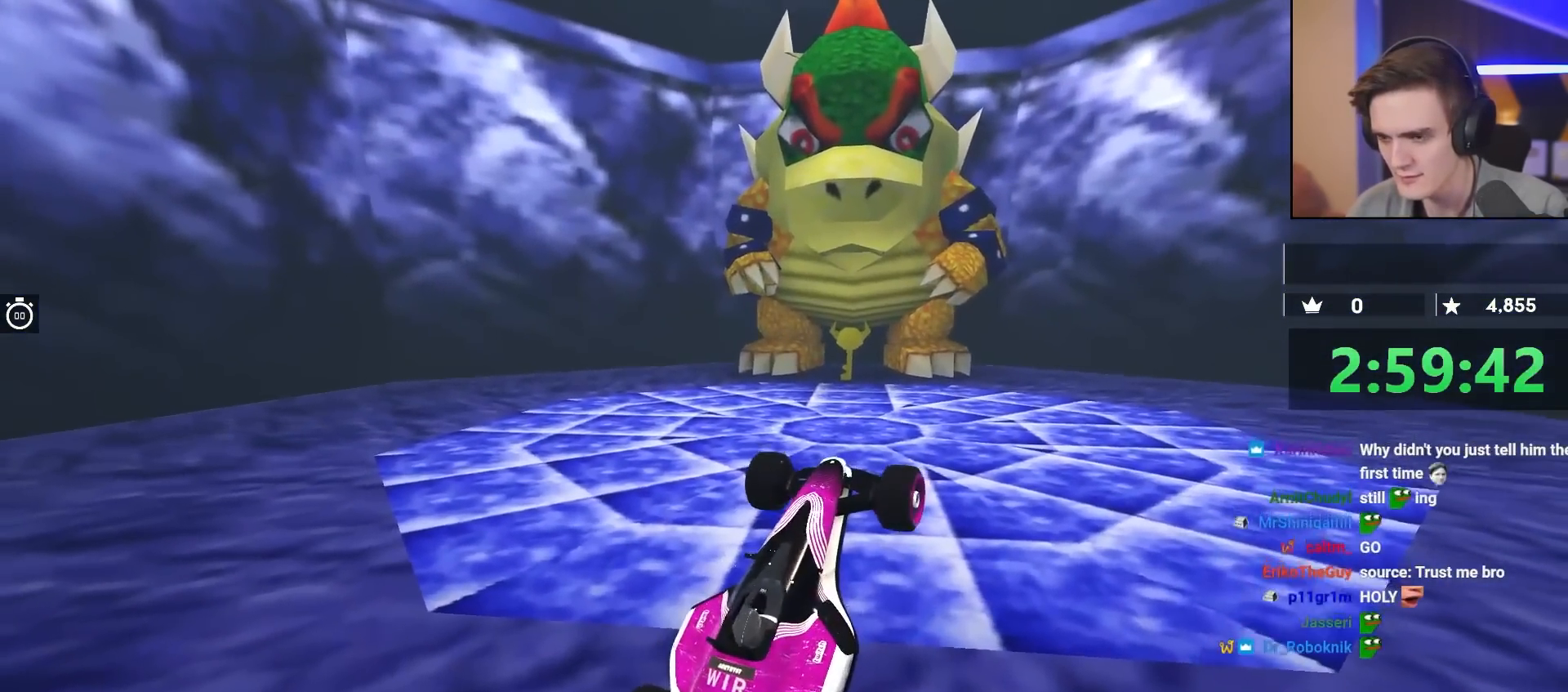
{"keys": [], "events": [[17, "left", "down"], [433, "left", "up"], [483, "up", "up"]]}
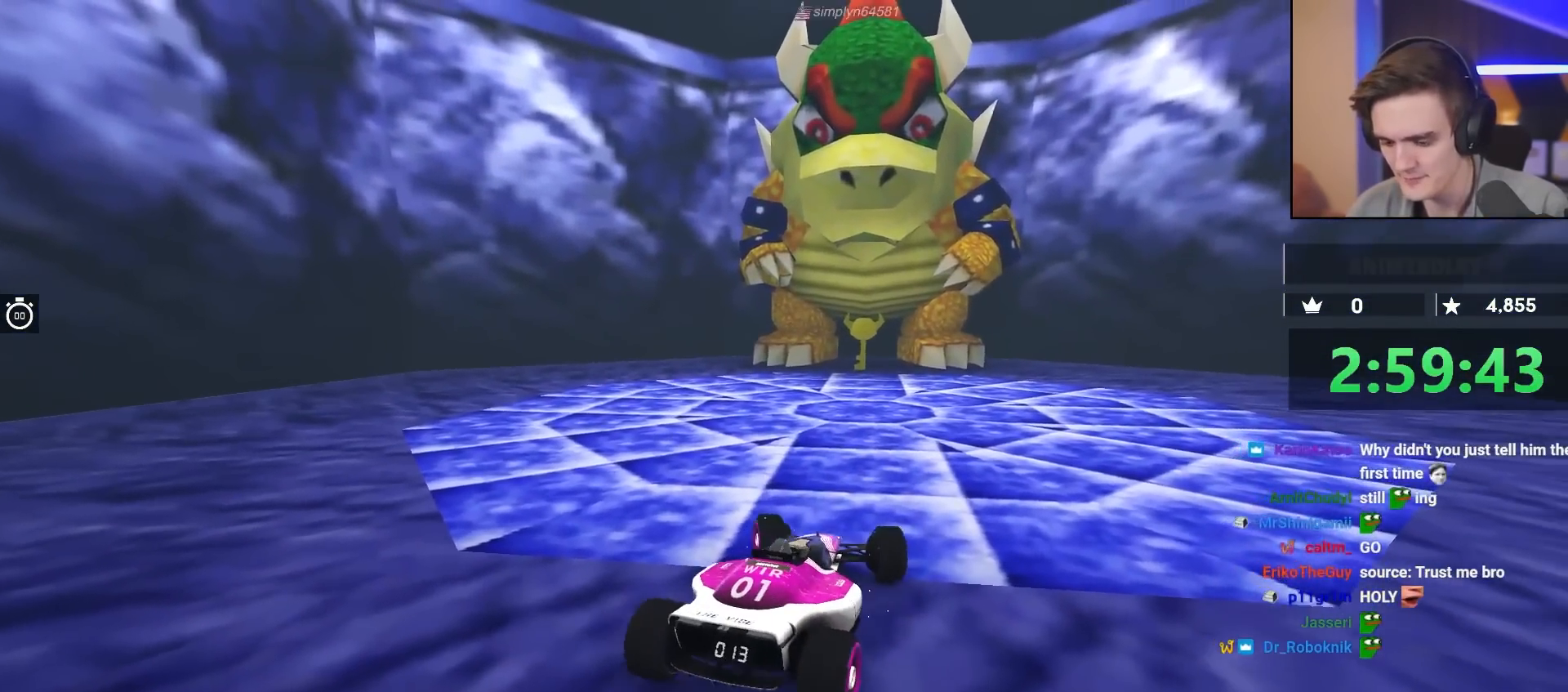
{"keys": [], "events": []}
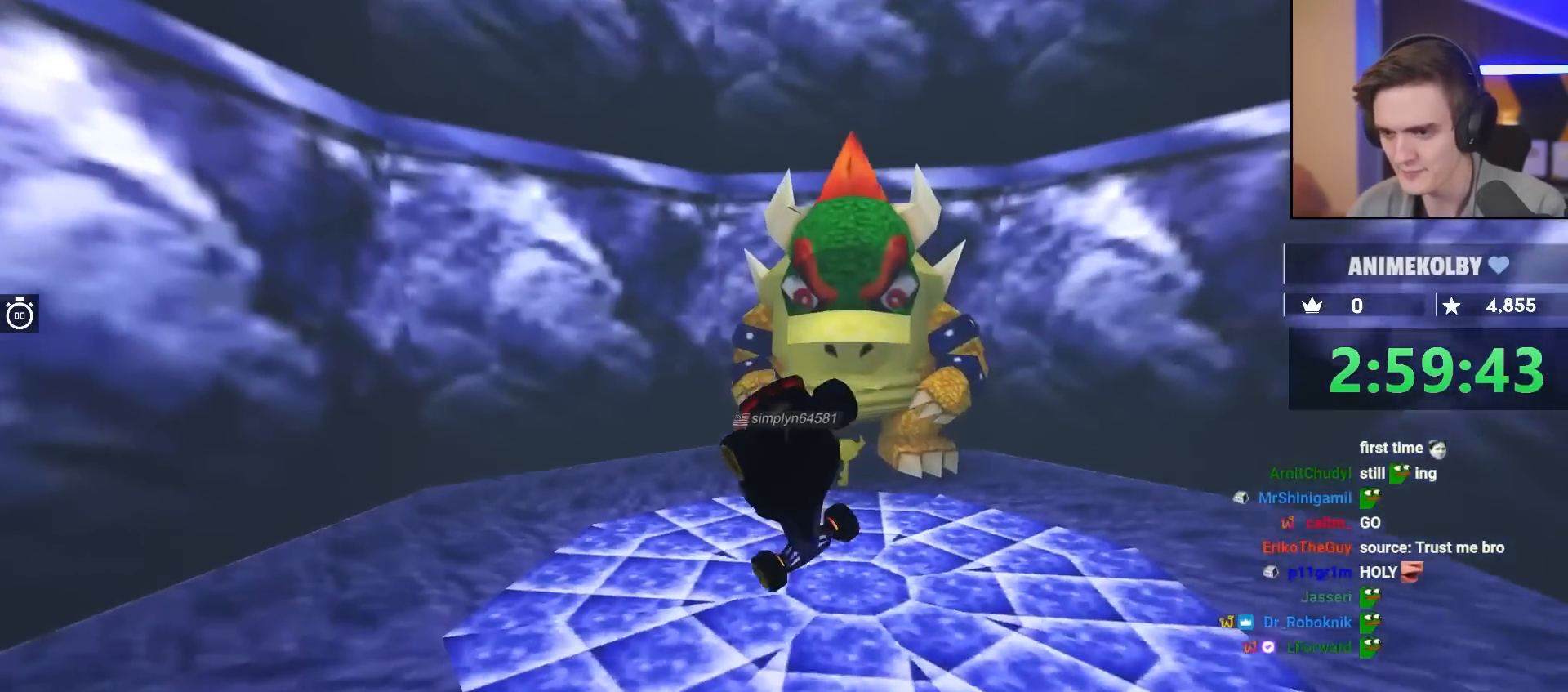
{"keys": [], "events": []}
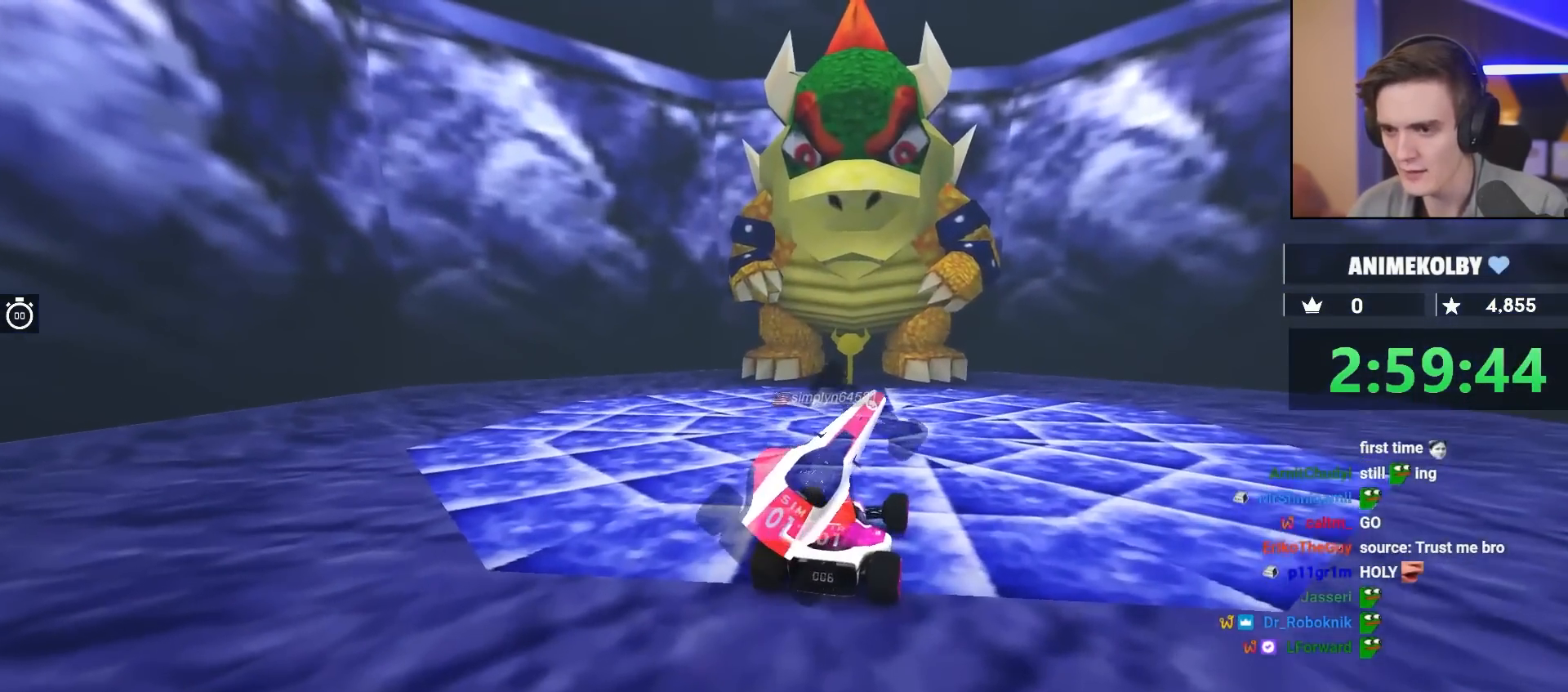
{"keys": [], "events": []}
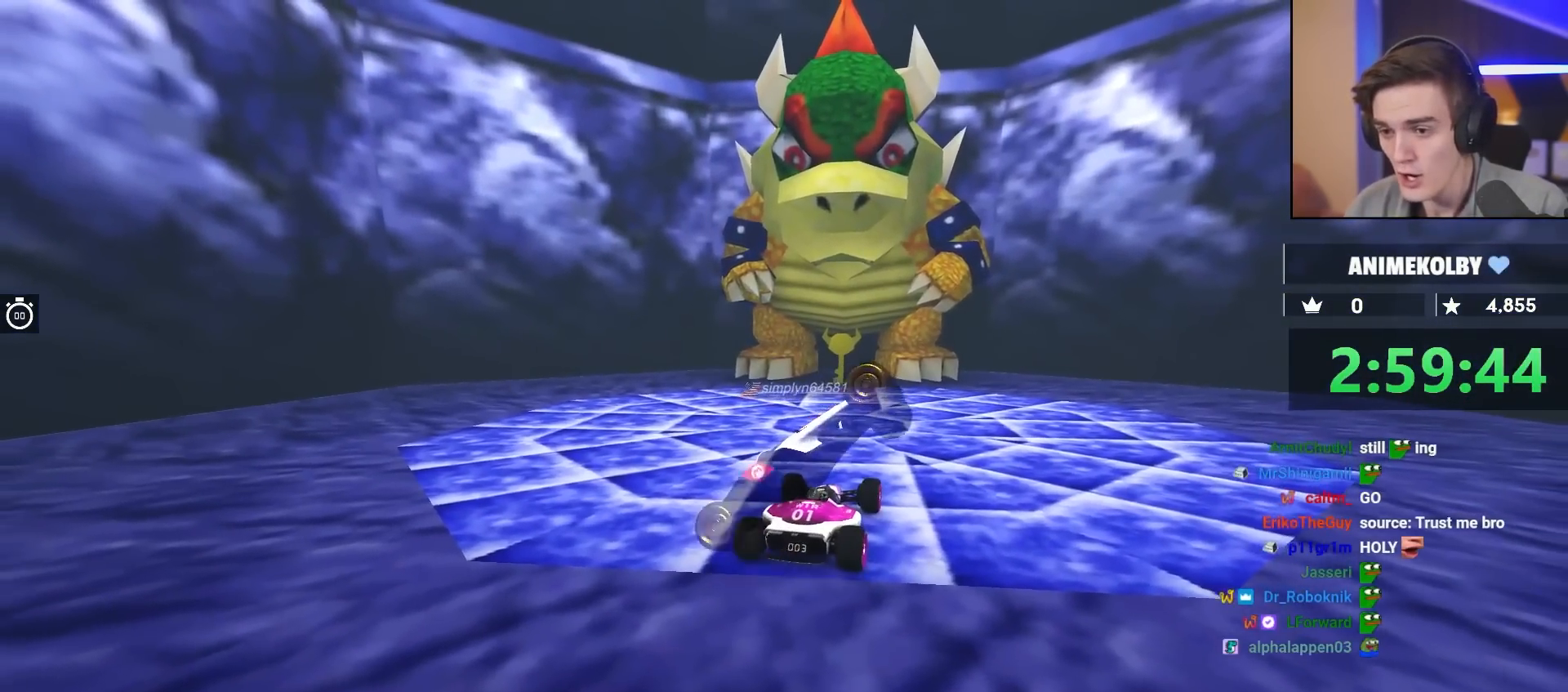
{"keys": [], "events": []}
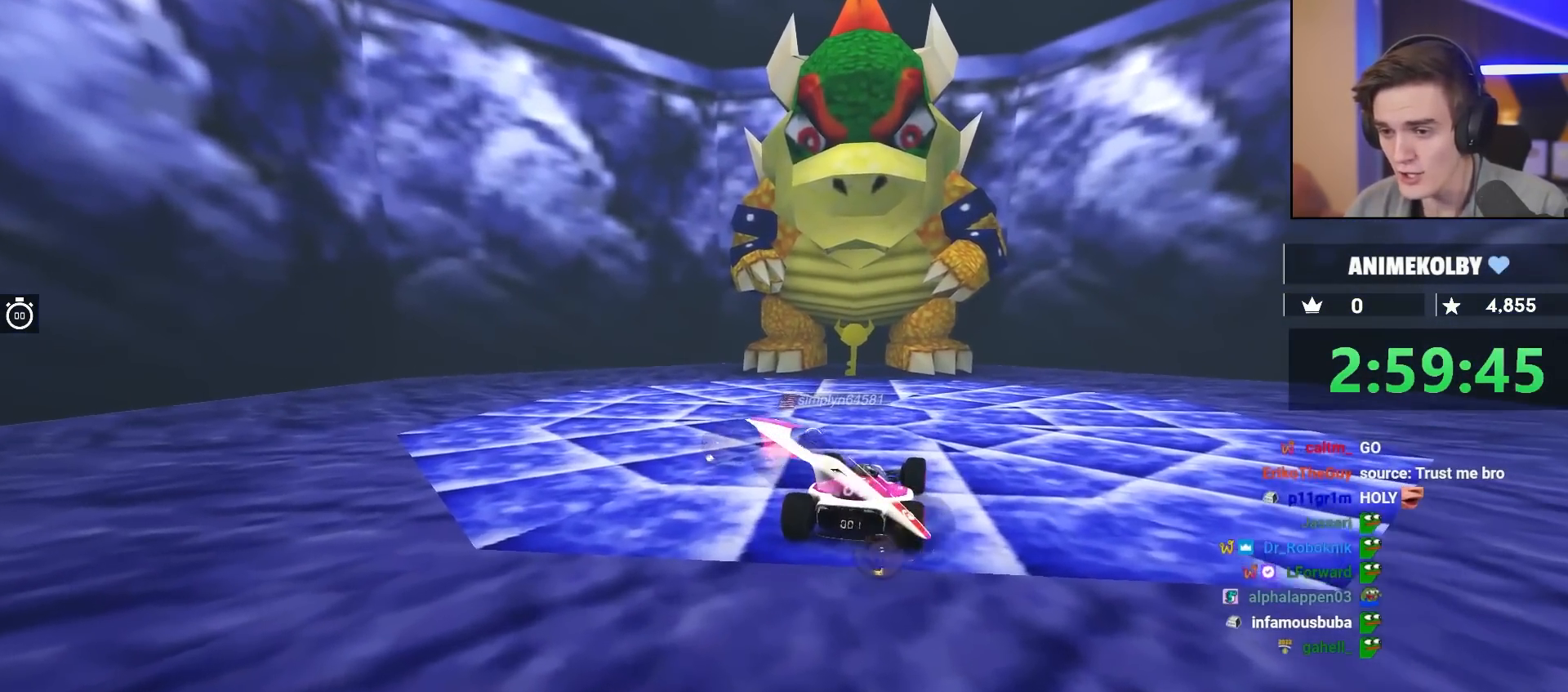
{"keys": [], "events": []}
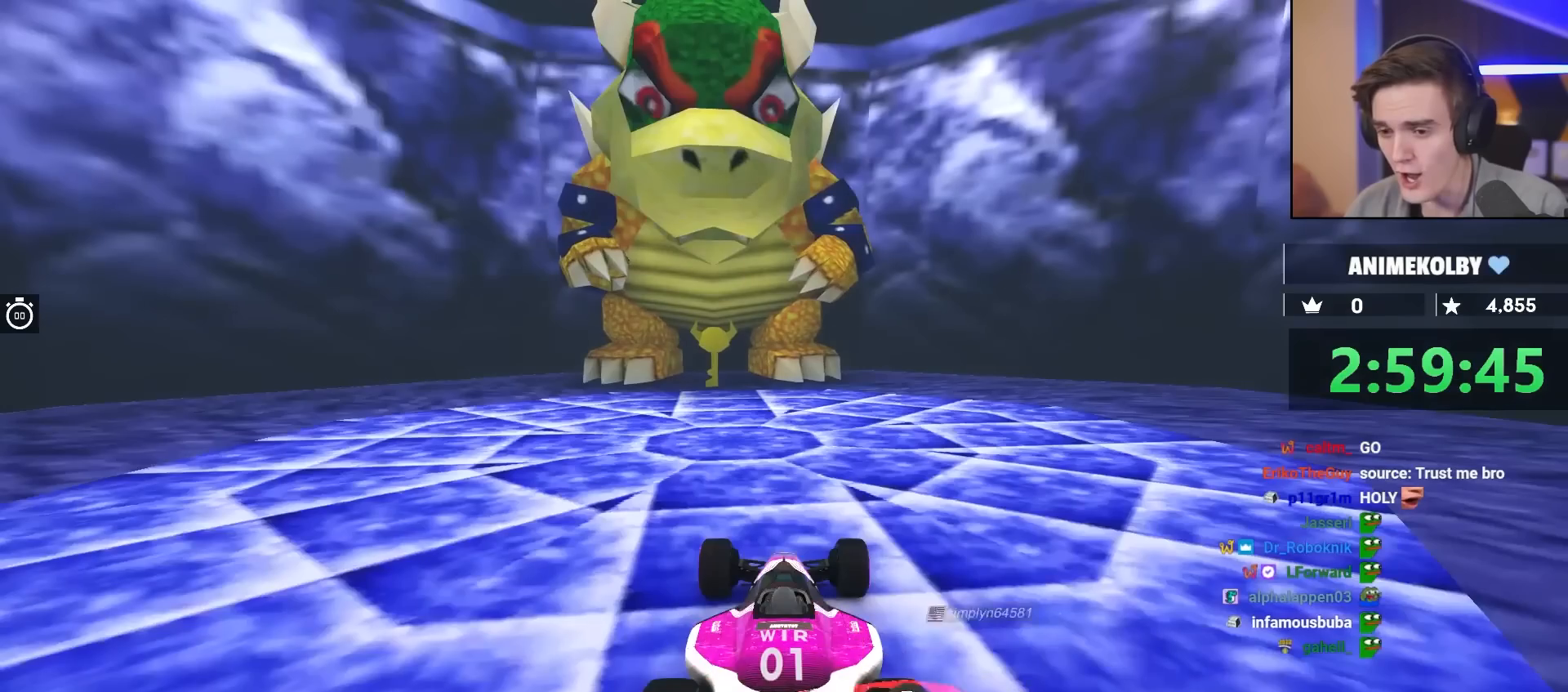
{"keys": ["left", "up"], "events": [[167, "up", "down"], [250, "up", "up"], [350, "left", "down"], [400, "up", "down"]]}
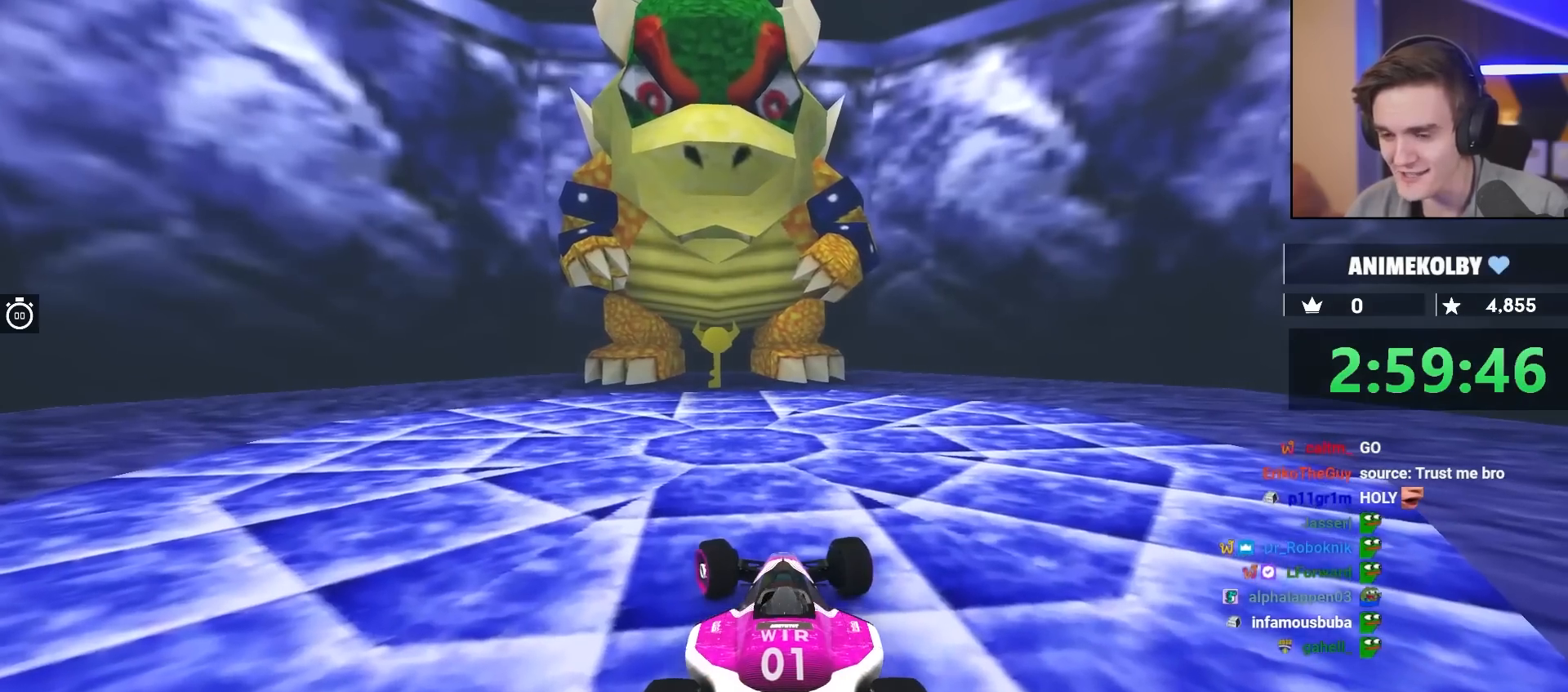
{"keys": [], "events": [[217, "left", "up"], [217, "up", "up"]]}
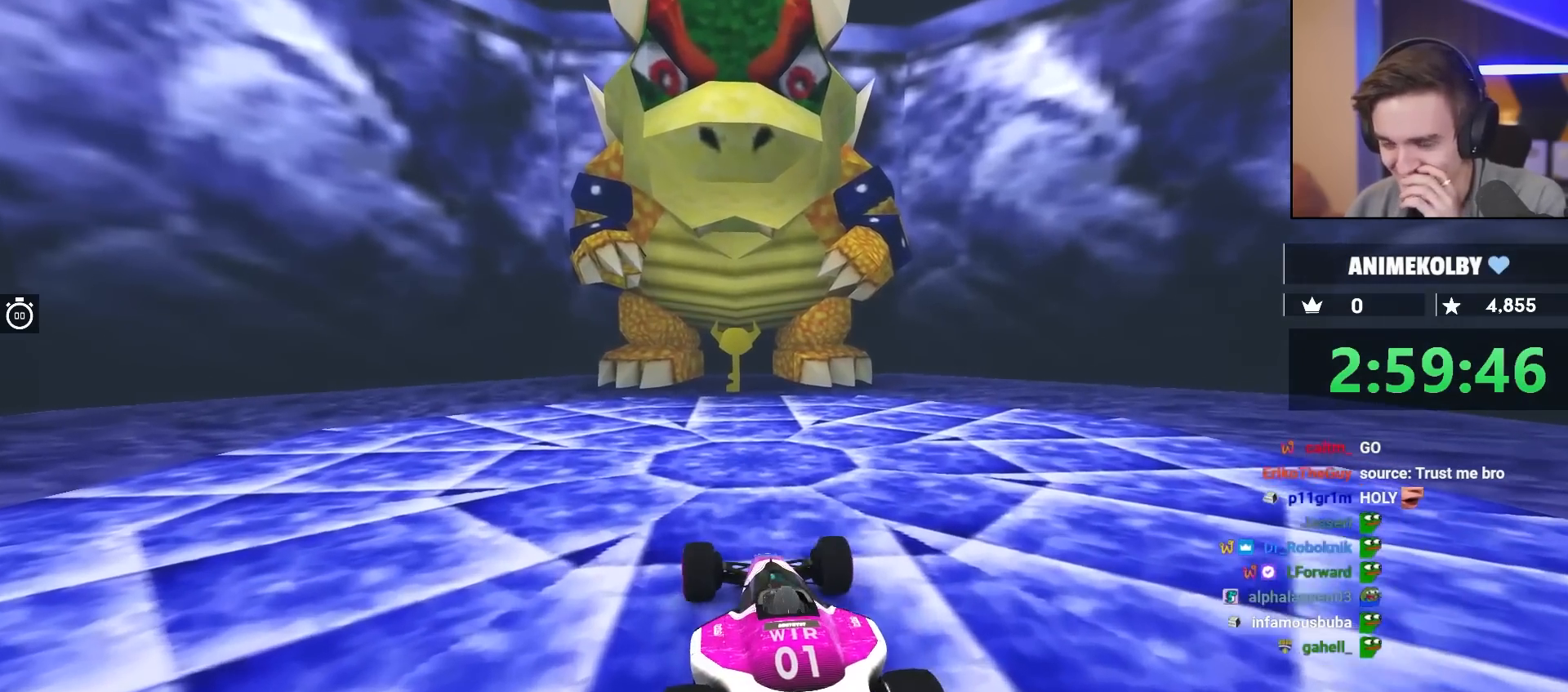
{"keys": [], "events": []}
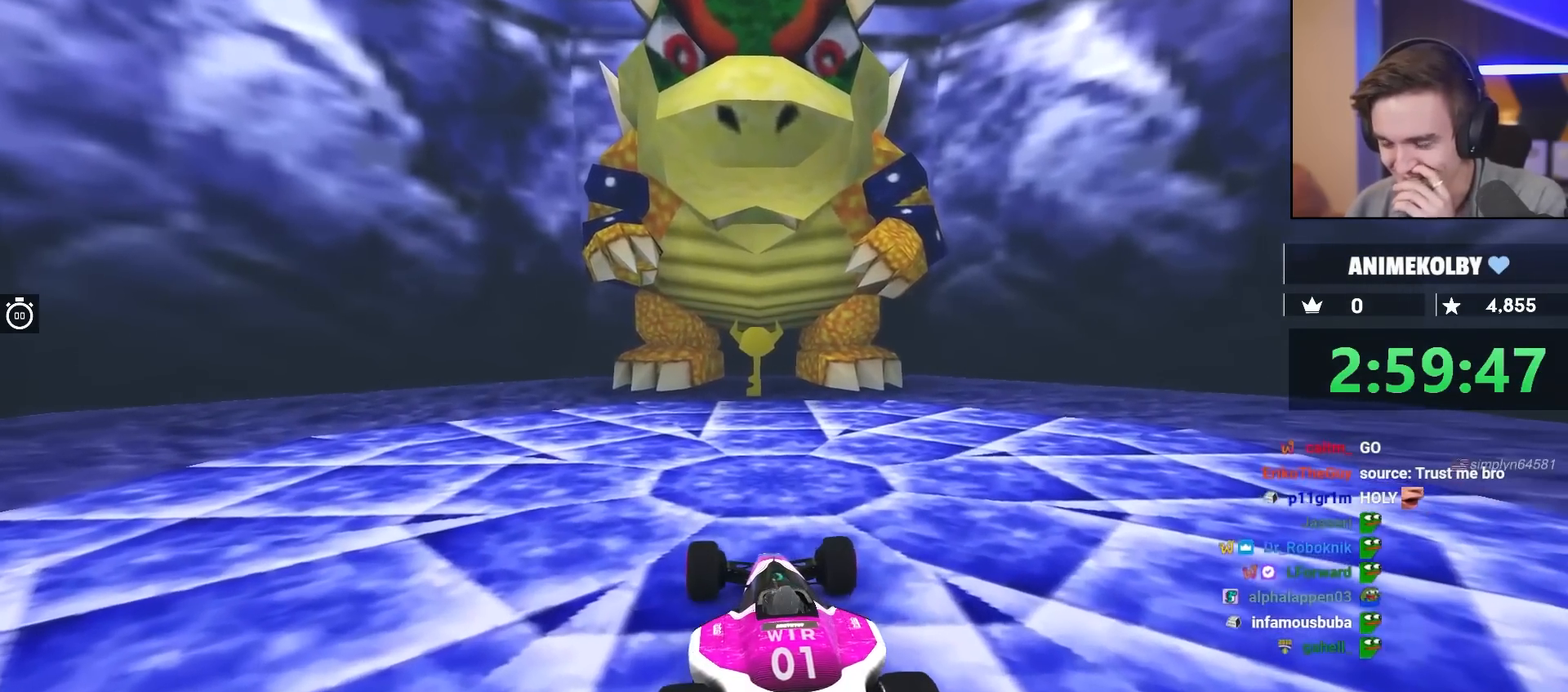
{"keys": [], "events": [[117, "up", "down"], [400, "up", "up"], [450, "up", "down"], [483, "up", "up"]]}
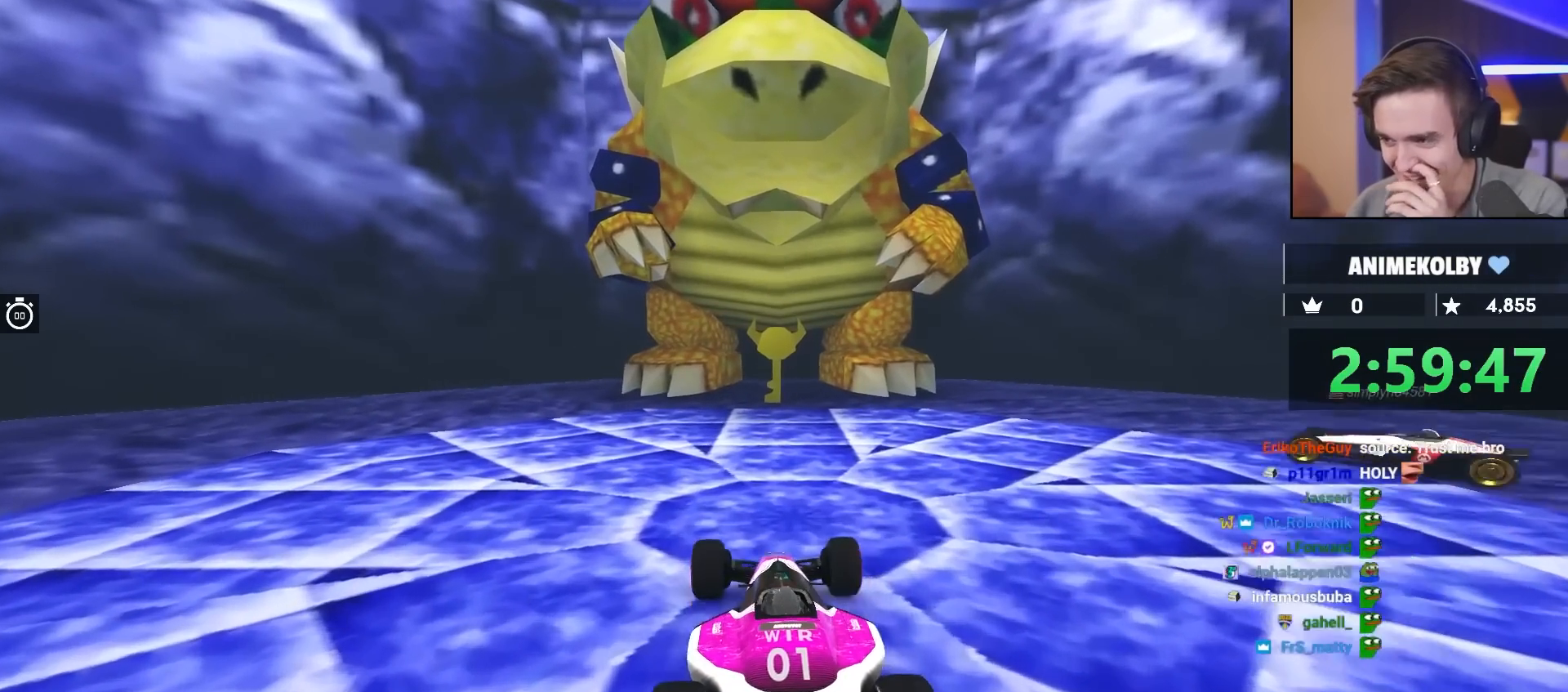
{"keys": ["up"], "events": [[33, "up", "down"], [400, "right", "down"], [450, "right", "up"]]}
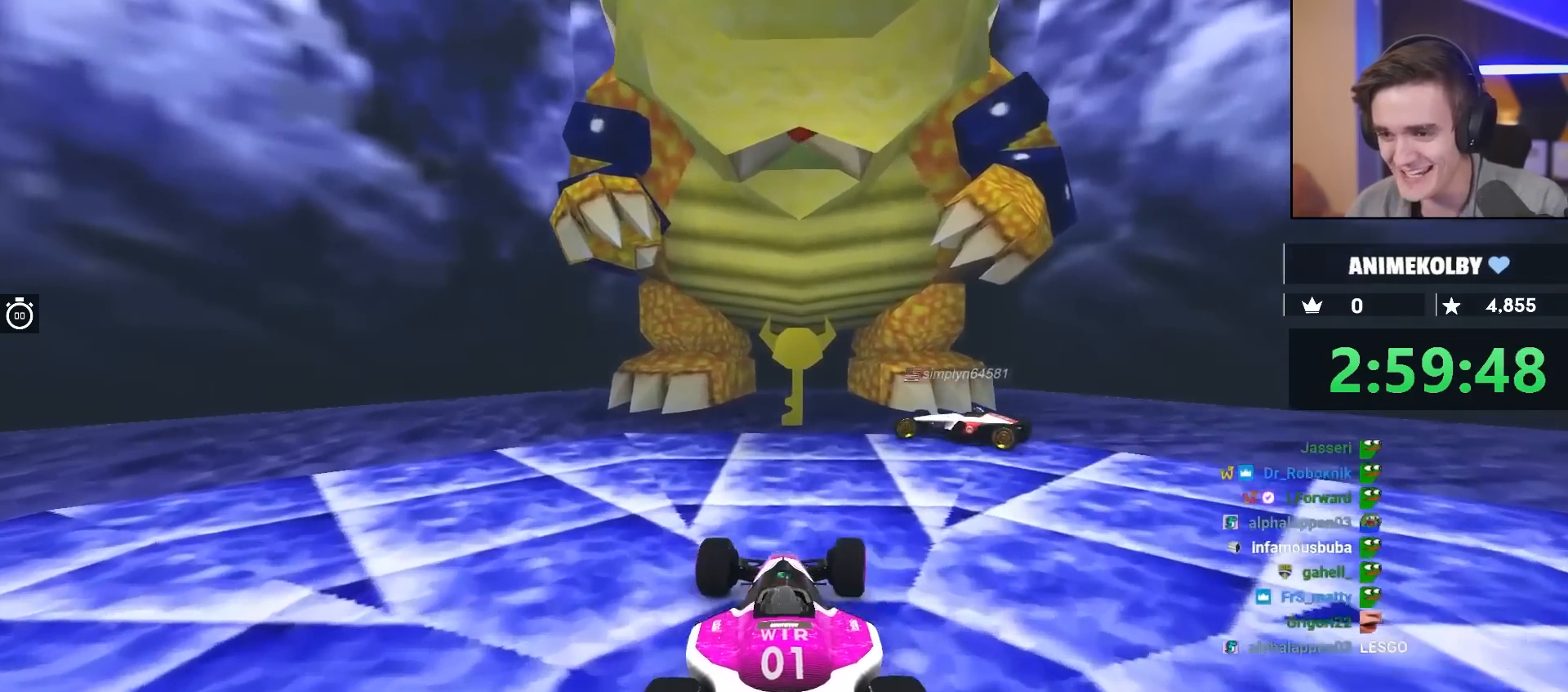
{"keys": ["up"], "events": []}
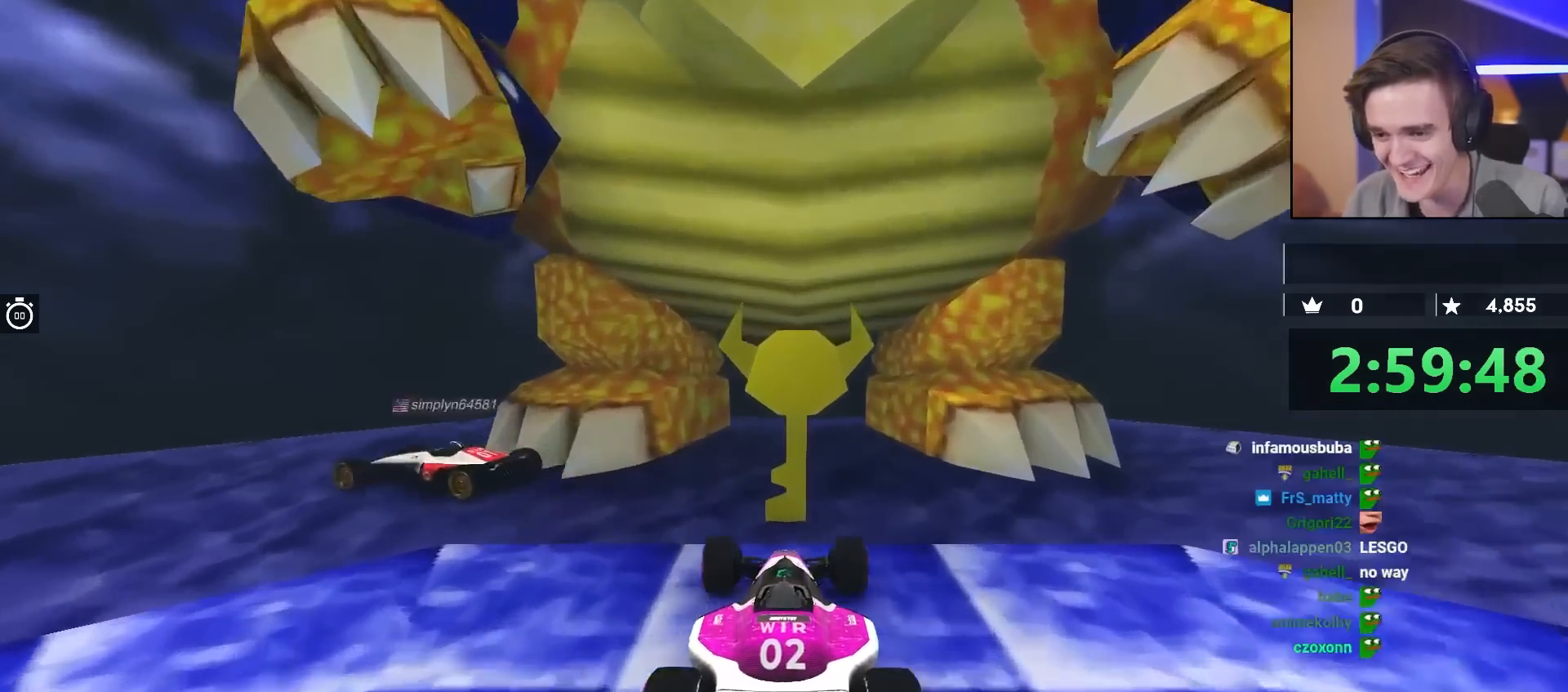
{"keys": [], "events": [[483, "up", "up"]]}